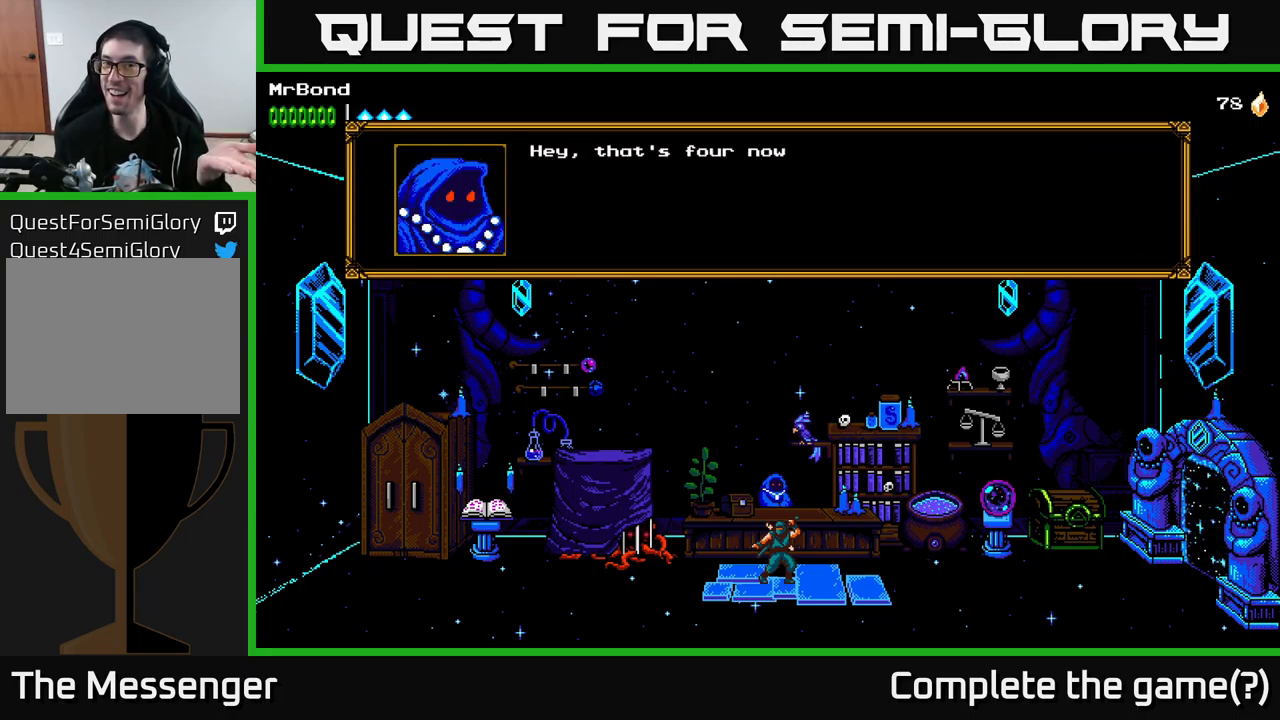
Gameplay with a controller (Xbox layout); each line is a JSON object with the inputs held at the frame after it. "events" lists button and stick changes between this image and that frame as [ms after this image, input, new state], when the widget could be followed in between.
{"buttons": [], "left_stick": "center", "right_stick": "center", "events": []}
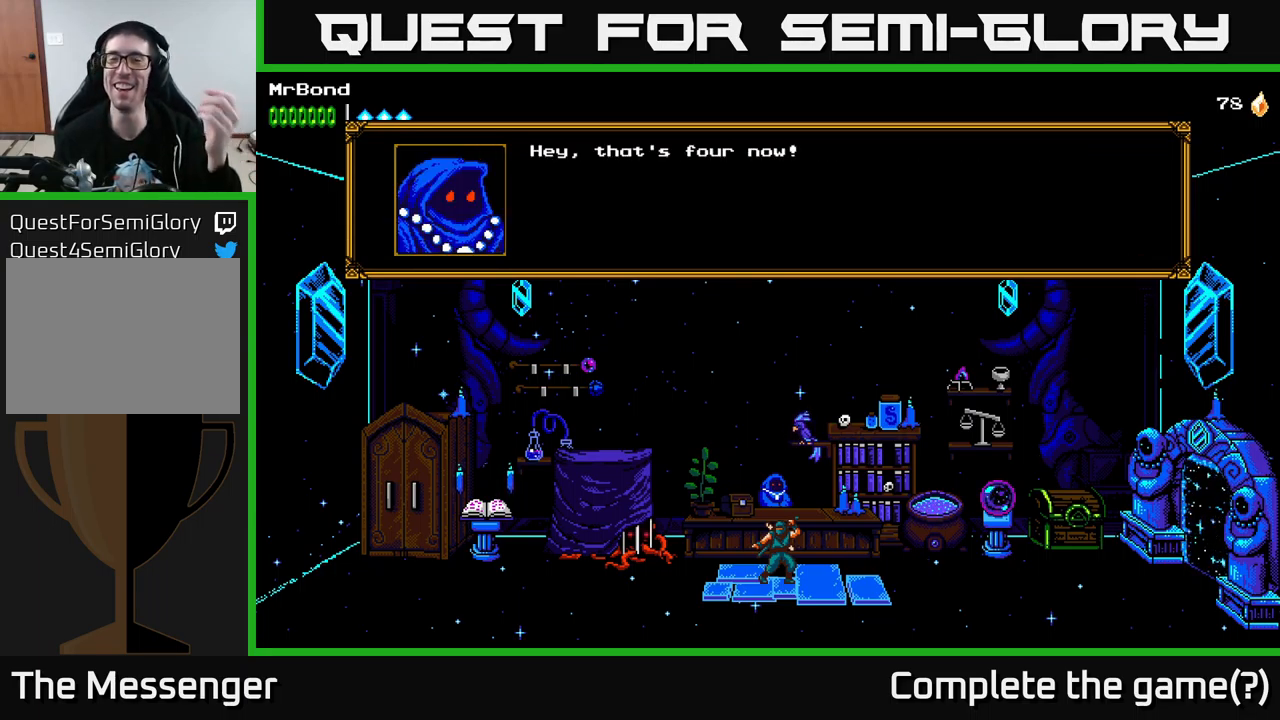
{"buttons": ["A"], "left_stick": "center", "right_stick": "center", "events": [[416, "A", "down"]]}
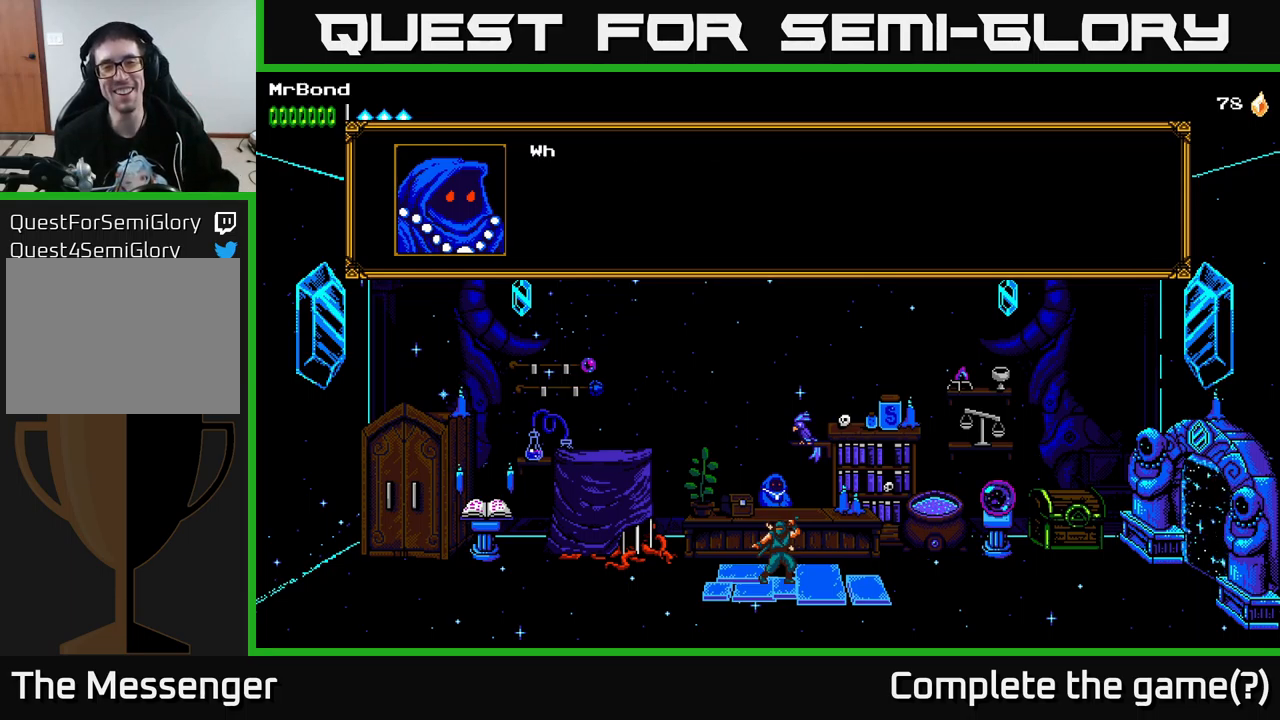
{"buttons": [], "left_stick": "center", "right_stick": "center", "events": [[33, "A", "up"]]}
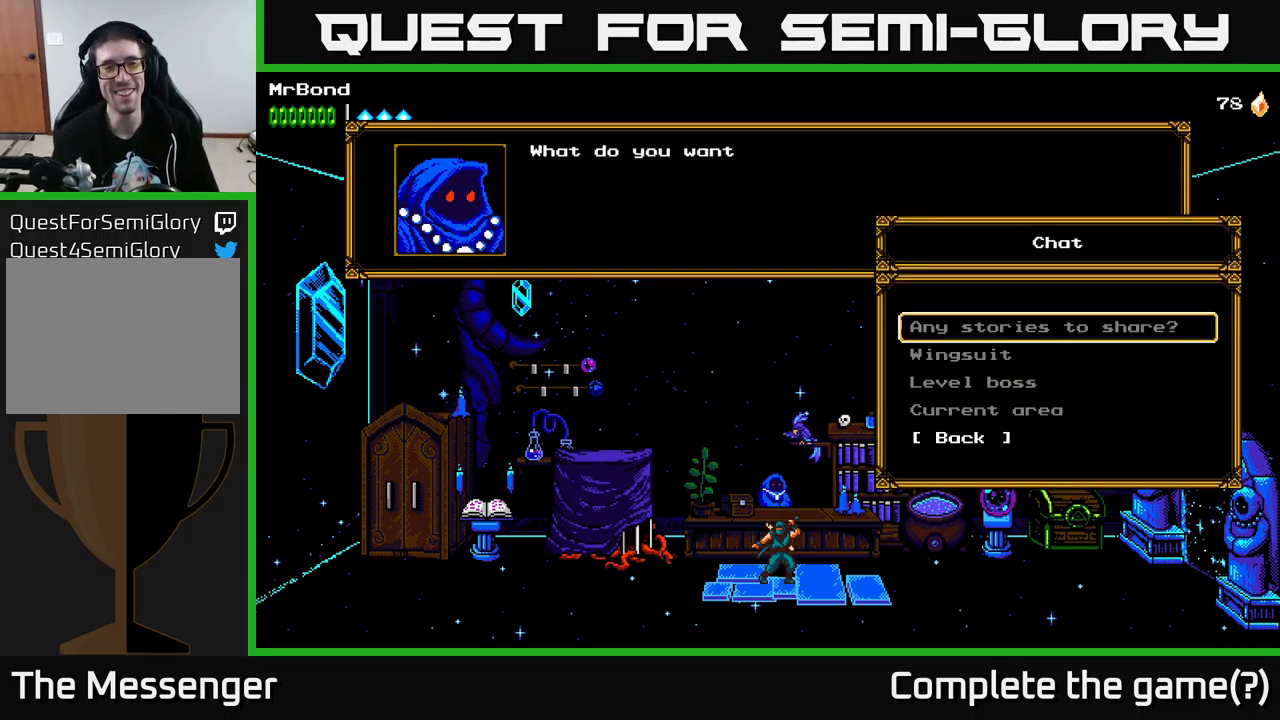
{"buttons": [], "left_stick": "center", "right_stick": "center", "events": []}
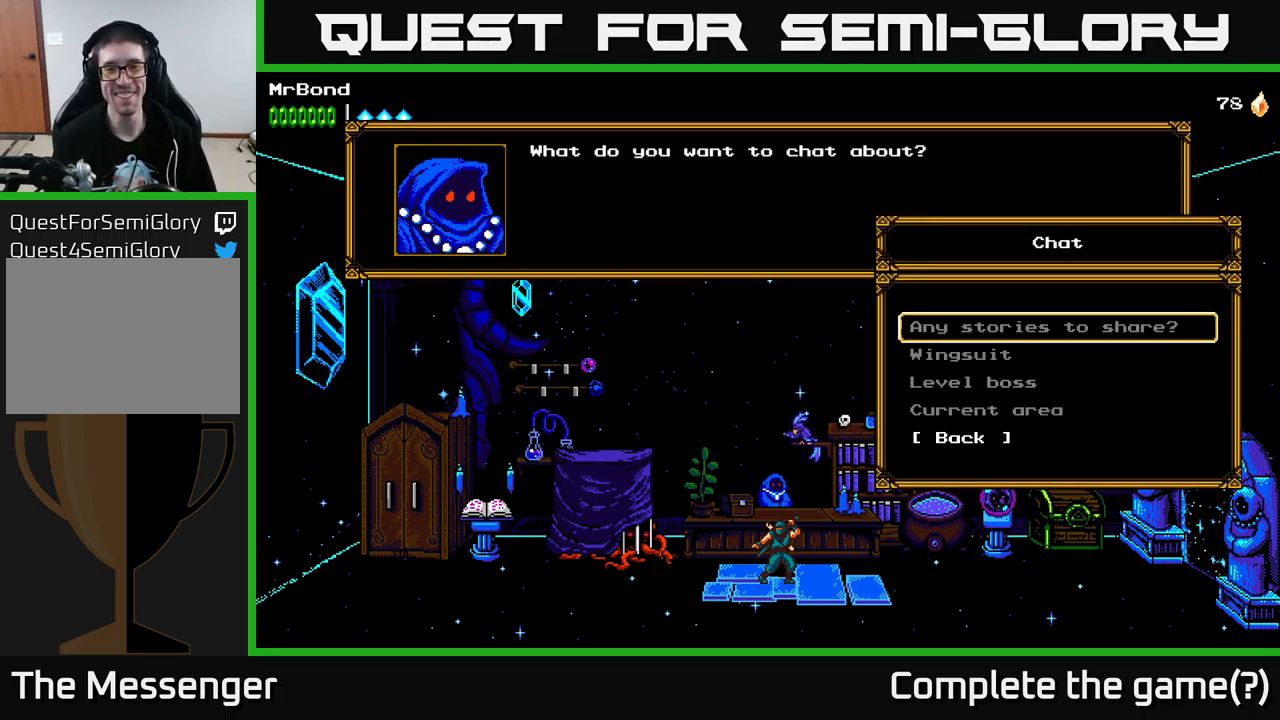
{"buttons": [], "left_stick": "center", "right_stick": "center", "events": [[383, "DPAD_DOWN", "down"], [466, "DPAD_DOWN", "up"]]}
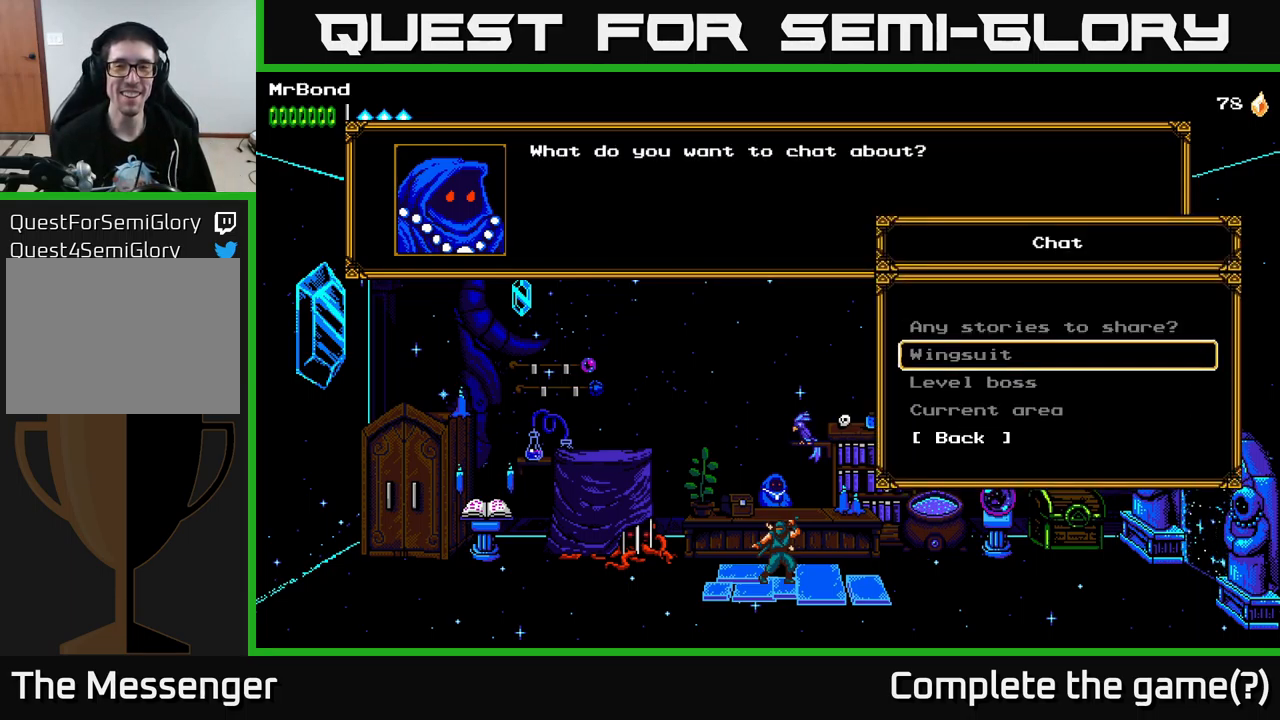
{"buttons": [], "left_stick": "center", "right_stick": "center", "events": [[66, "DPAD_DOWN", "down"], [133, "DPAD_DOWN", "up"], [233, "DPAD_DOWN", "down"], [300, "DPAD_DOWN", "up"], [433, "DPAD_DOWN", "down"], [483, "DPAD_DOWN", "up"]]}
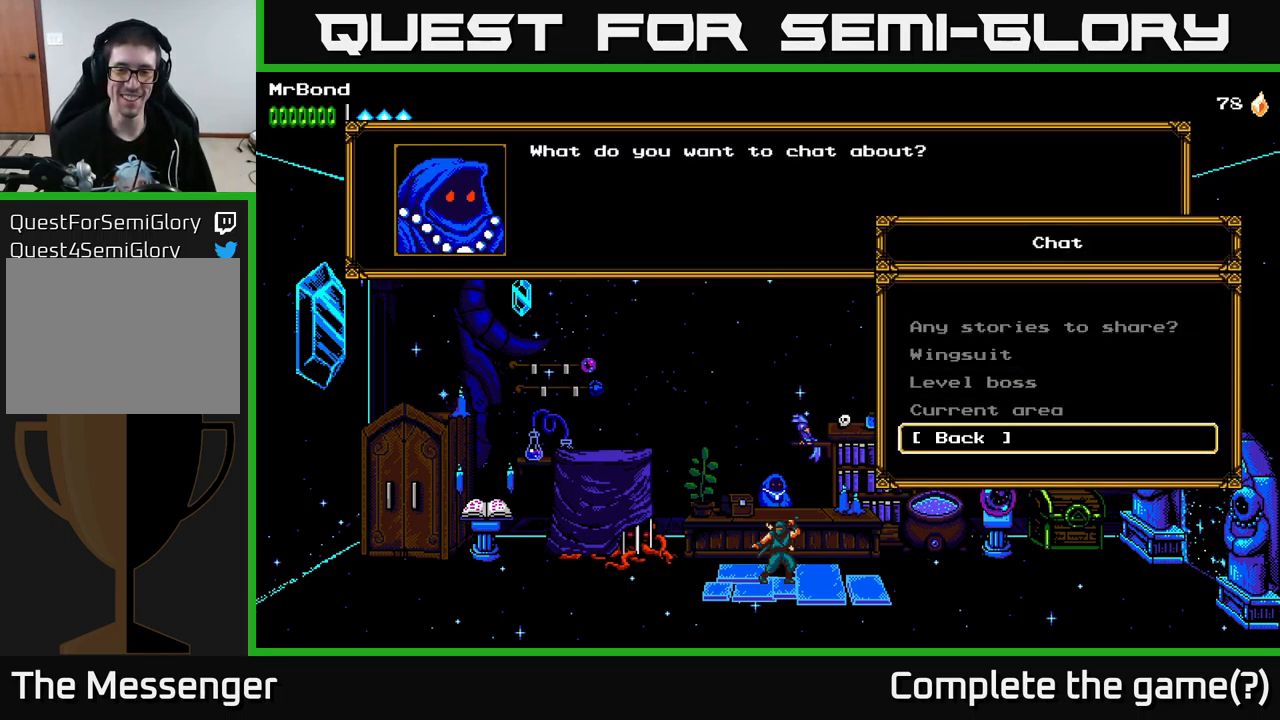
{"buttons": [], "left_stick": "center", "right_stick": "center", "events": [[100, "A", "down"], [216, "A", "up"]]}
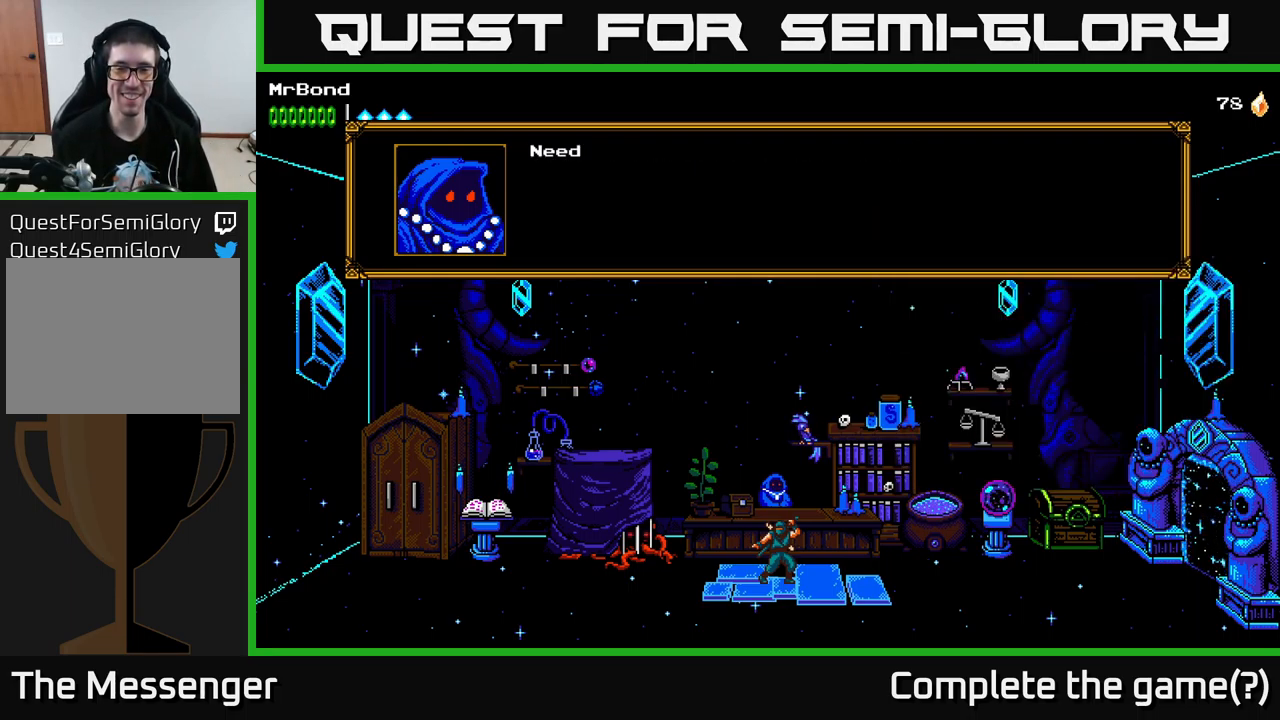
{"buttons": [], "left_stick": "center", "right_stick": "center", "events": [[333, "B", "down"], [483, "B", "up"]]}
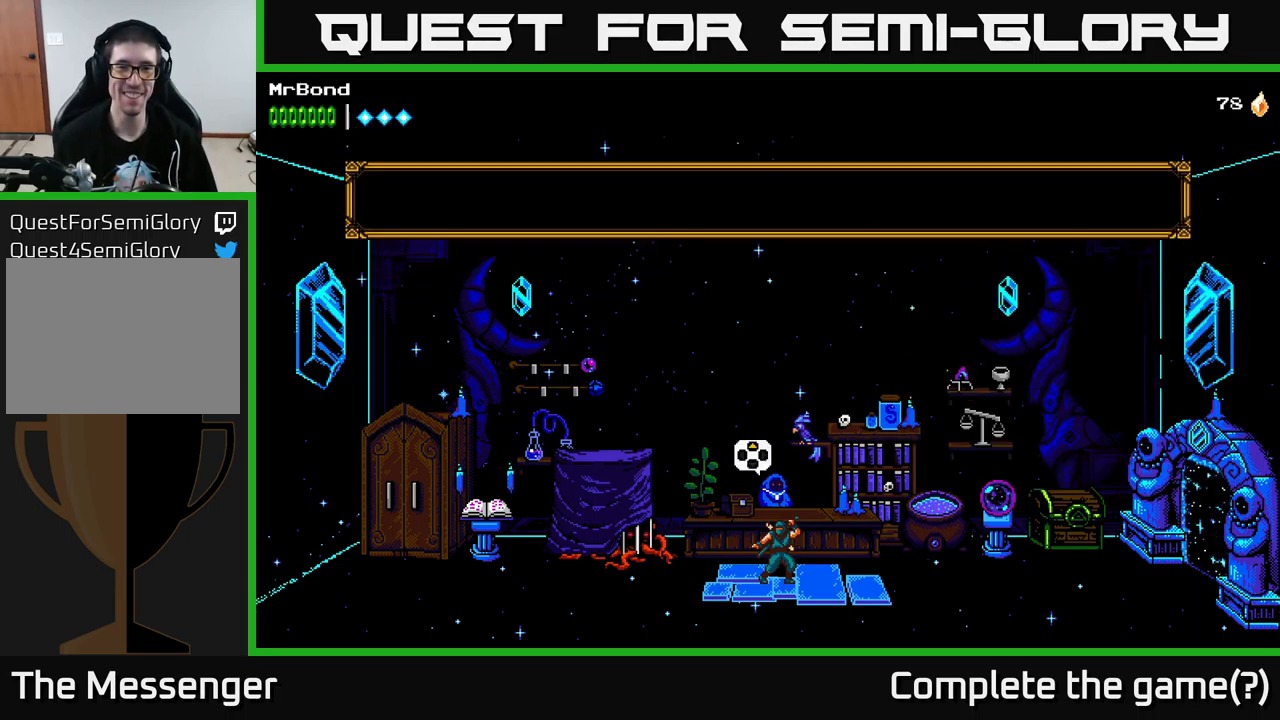
{"buttons": ["DPAD_RIGHT"], "left_stick": "center", "right_stick": "center", "events": [[200, "DPAD_RIGHT", "down"]]}
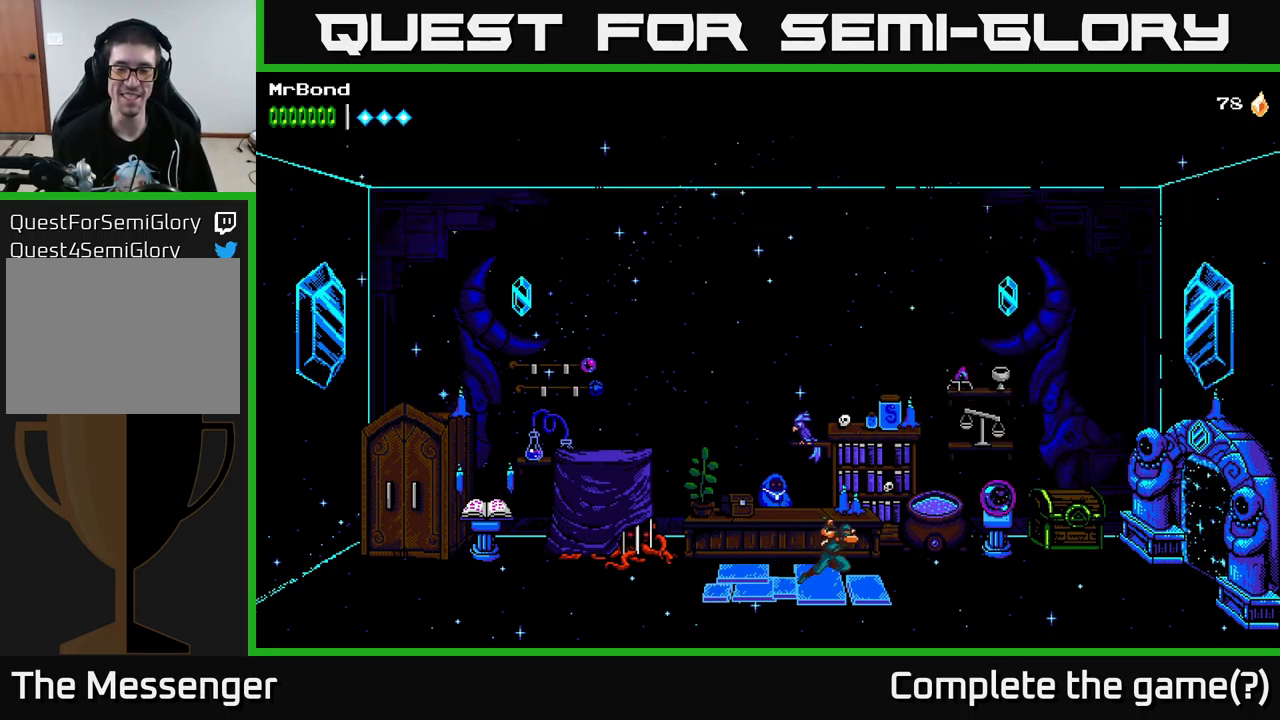
{"buttons": ["DPAD_RIGHT"], "left_stick": "center", "right_stick": "center", "events": []}
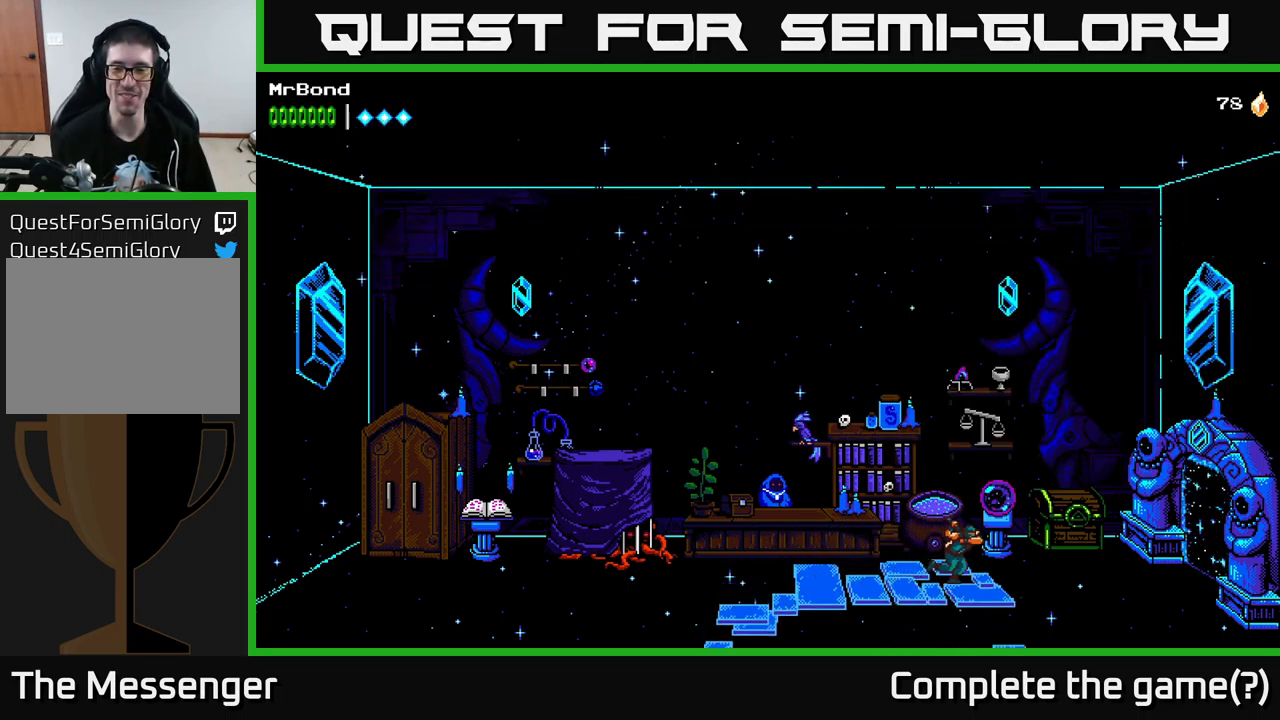
{"buttons": ["DPAD_RIGHT"], "left_stick": "center", "right_stick": "center", "events": []}
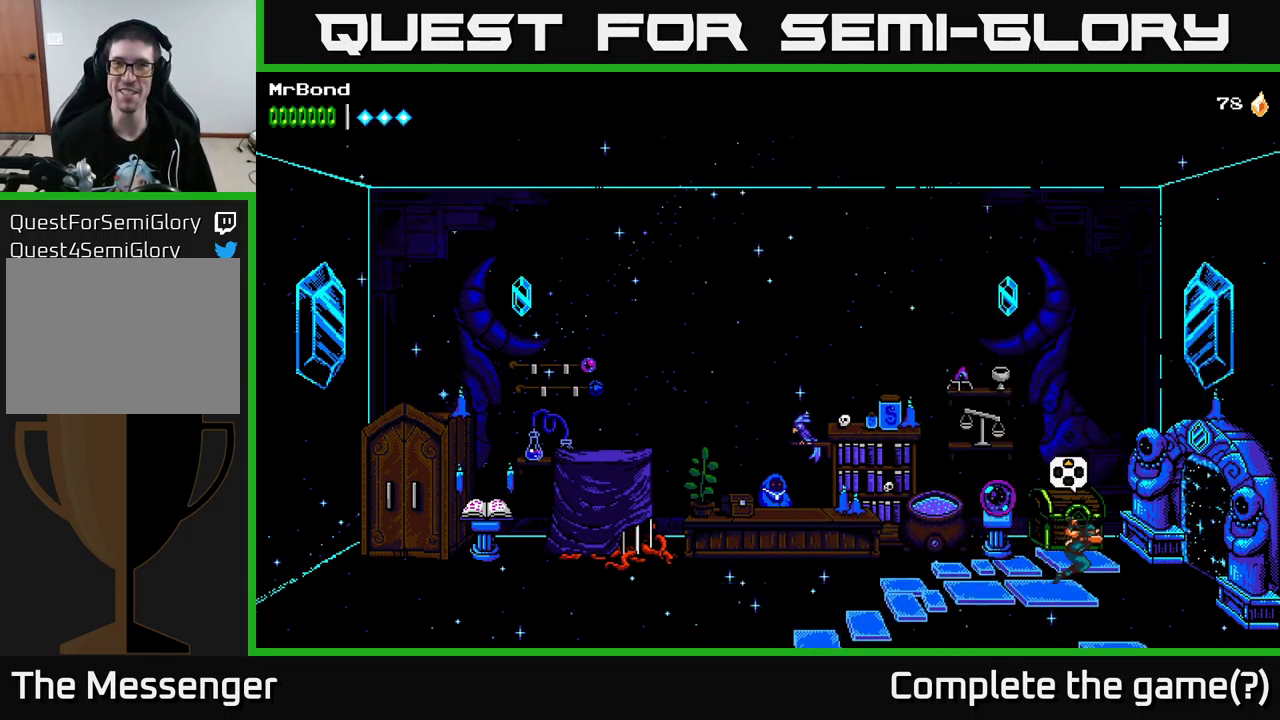
{"buttons": ["DPAD_RIGHT"], "left_stick": "center", "right_stick": "center", "events": []}
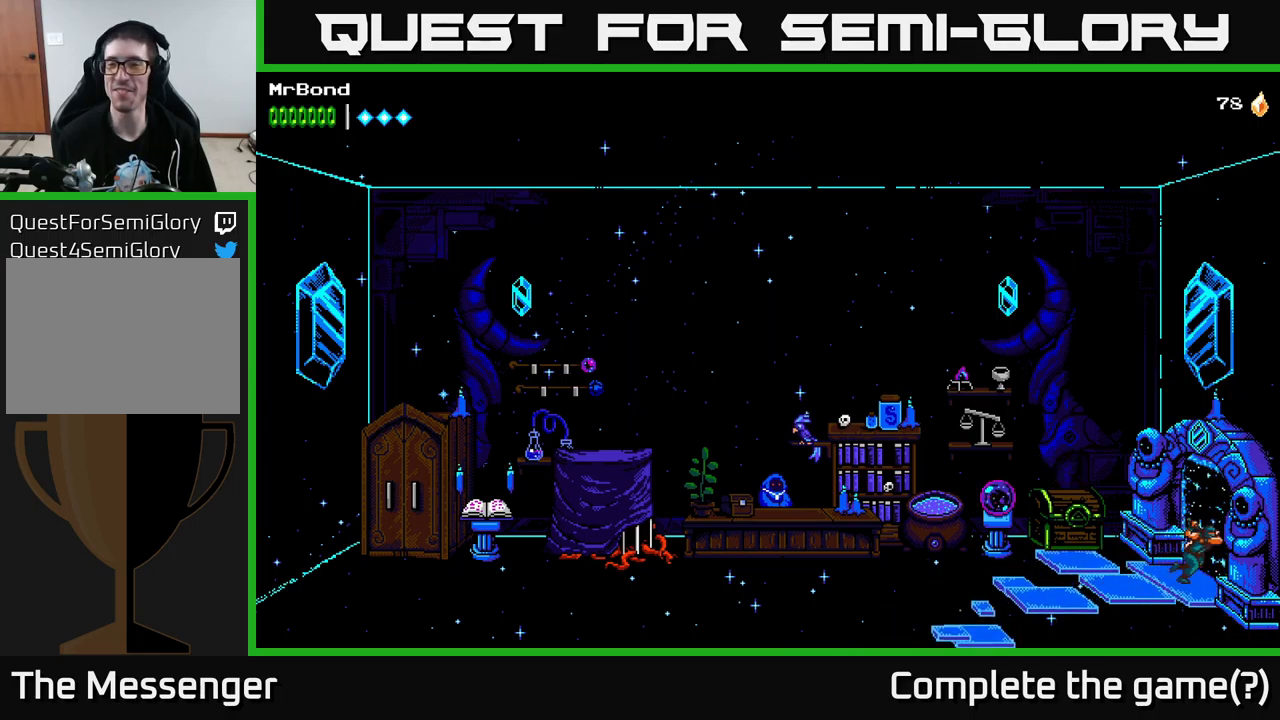
{"buttons": ["DPAD_RIGHT"], "left_stick": "center", "right_stick": "center", "events": []}
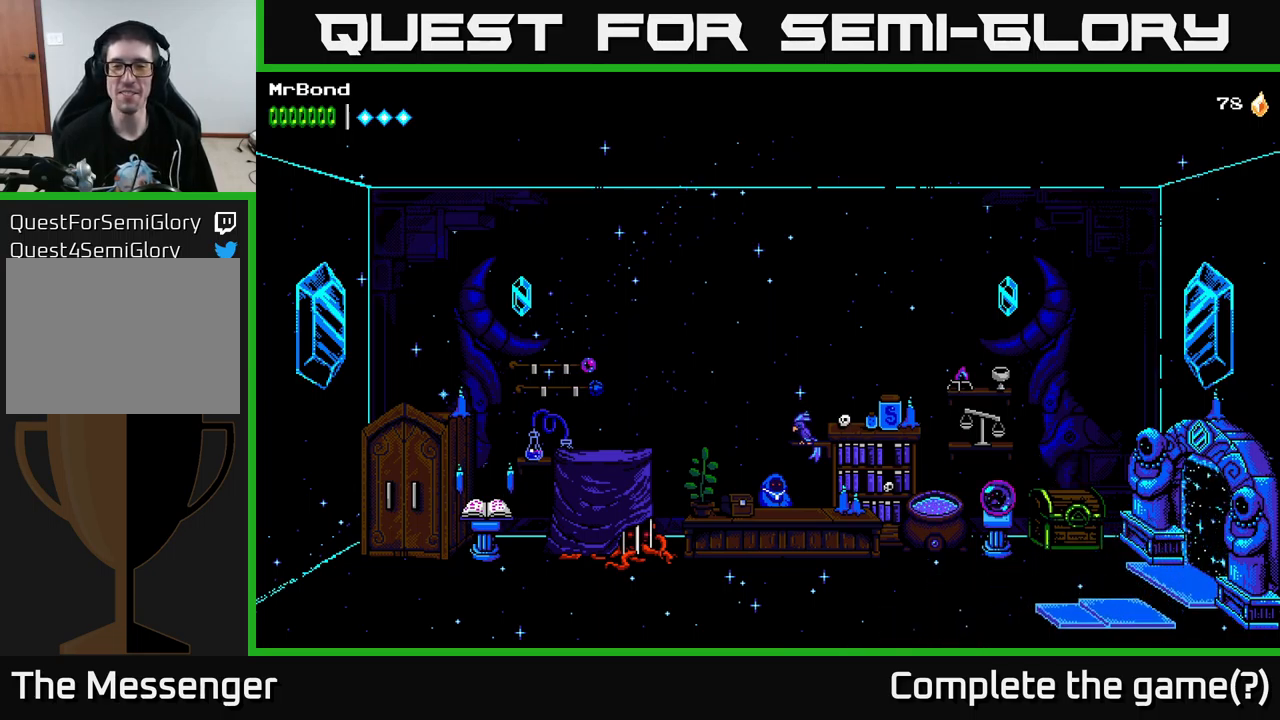
{"buttons": ["DPAD_RIGHT"], "left_stick": "center", "right_stick": "center", "events": []}
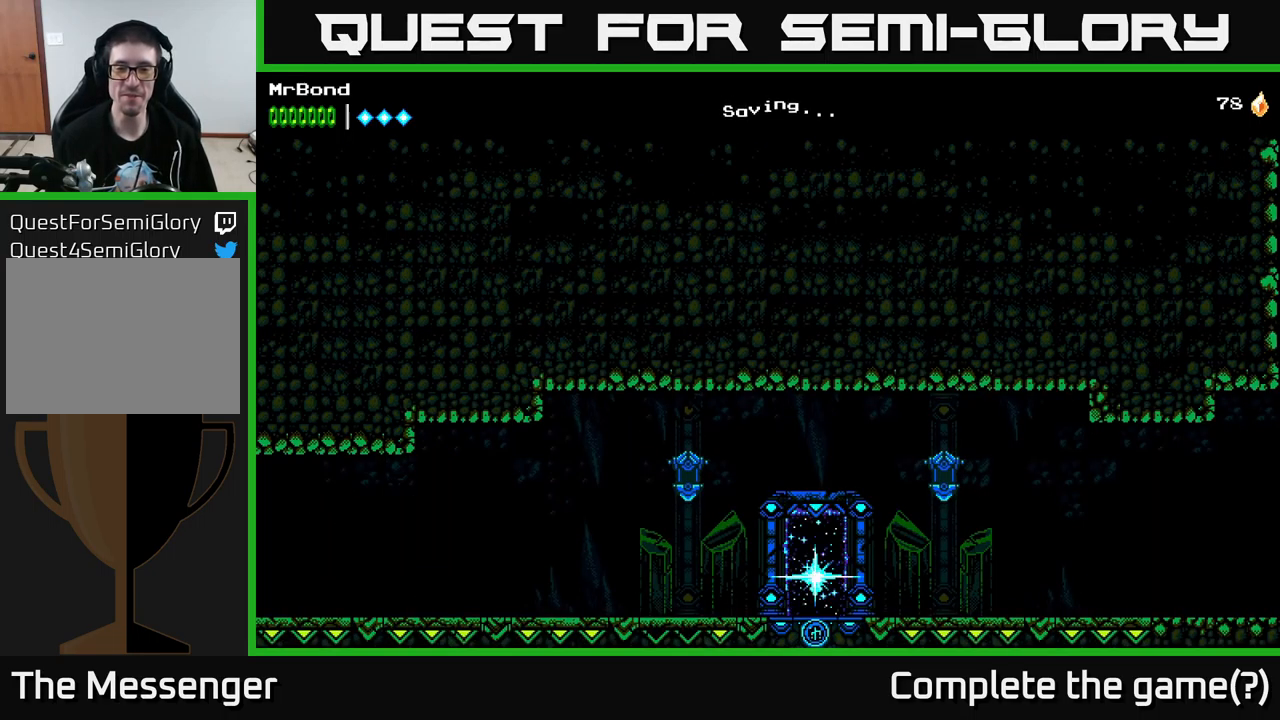
{"buttons": ["A", "X", "DPAD_RIGHT"], "left_stick": "center", "right_stick": "center", "events": [[383, "A", "down"], [500, "X", "down"]]}
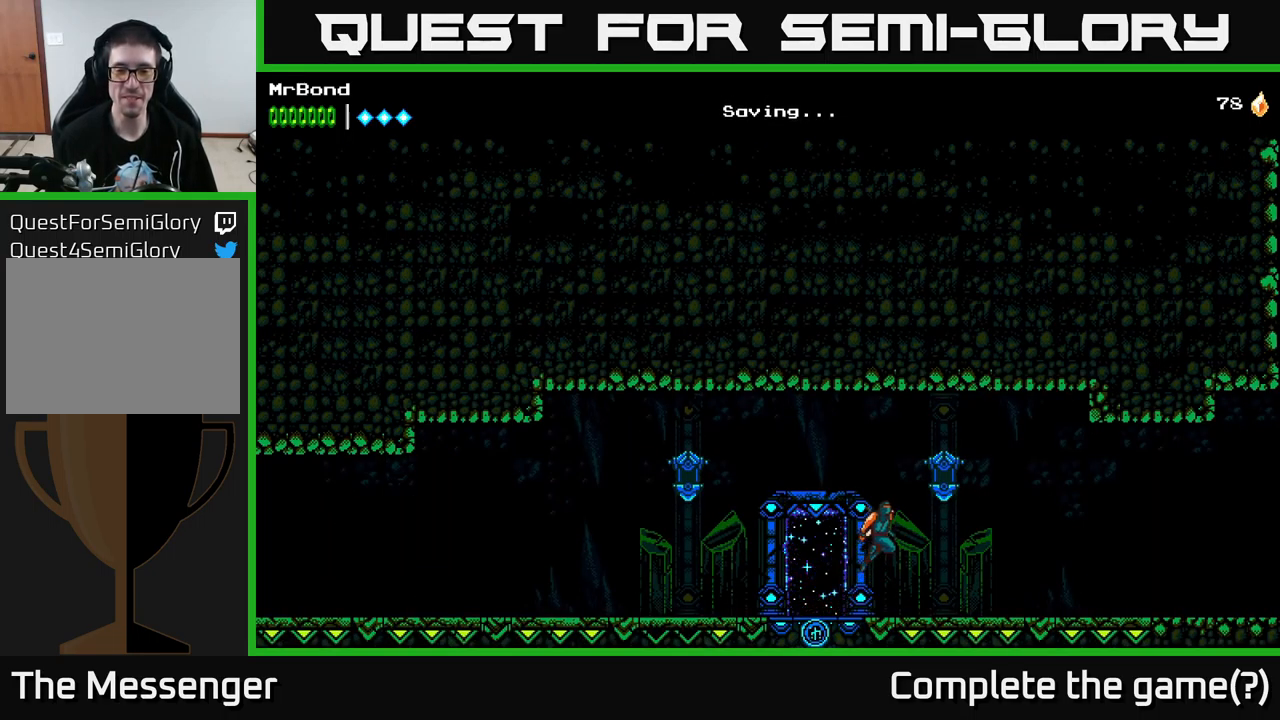
{"buttons": ["A", "DPAD_RIGHT"], "left_stick": "center", "right_stick": "center", "events": [[67, "A", "up"], [200, "X", "up"], [500, "A", "down"]]}
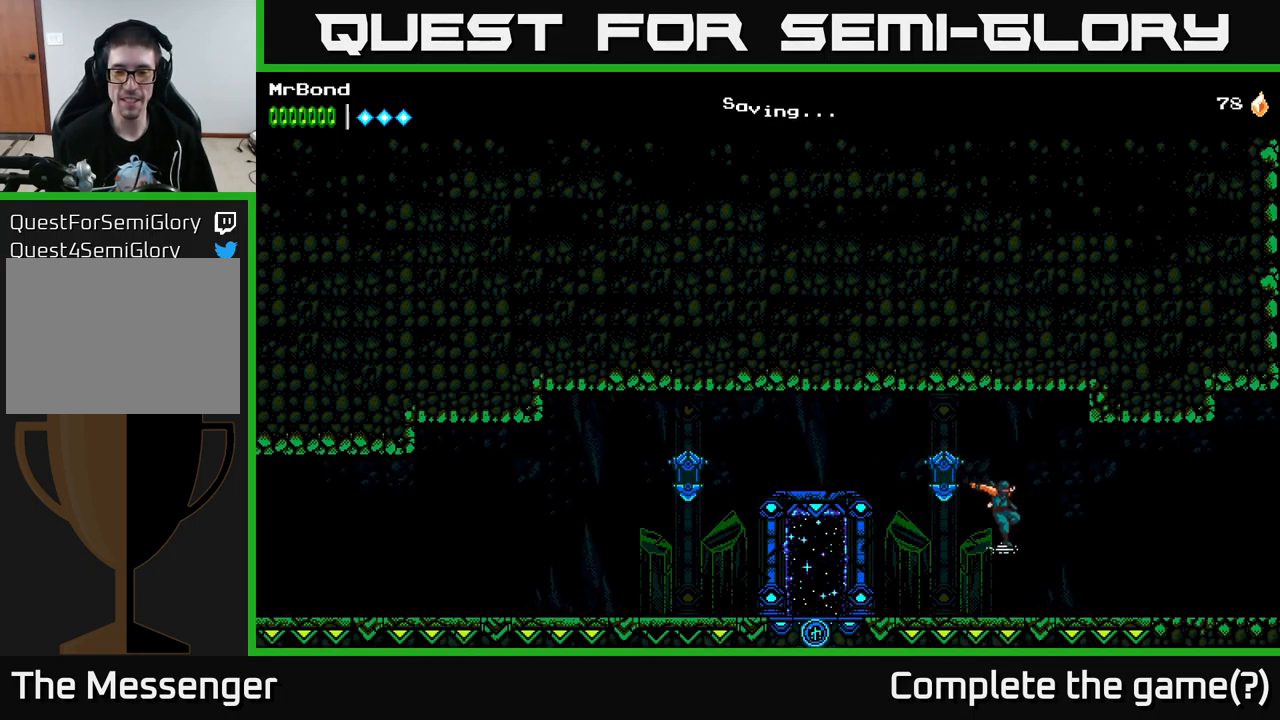
{"buttons": ["A", "DPAD_RIGHT"], "left_stick": "center", "right_stick": "center", "events": []}
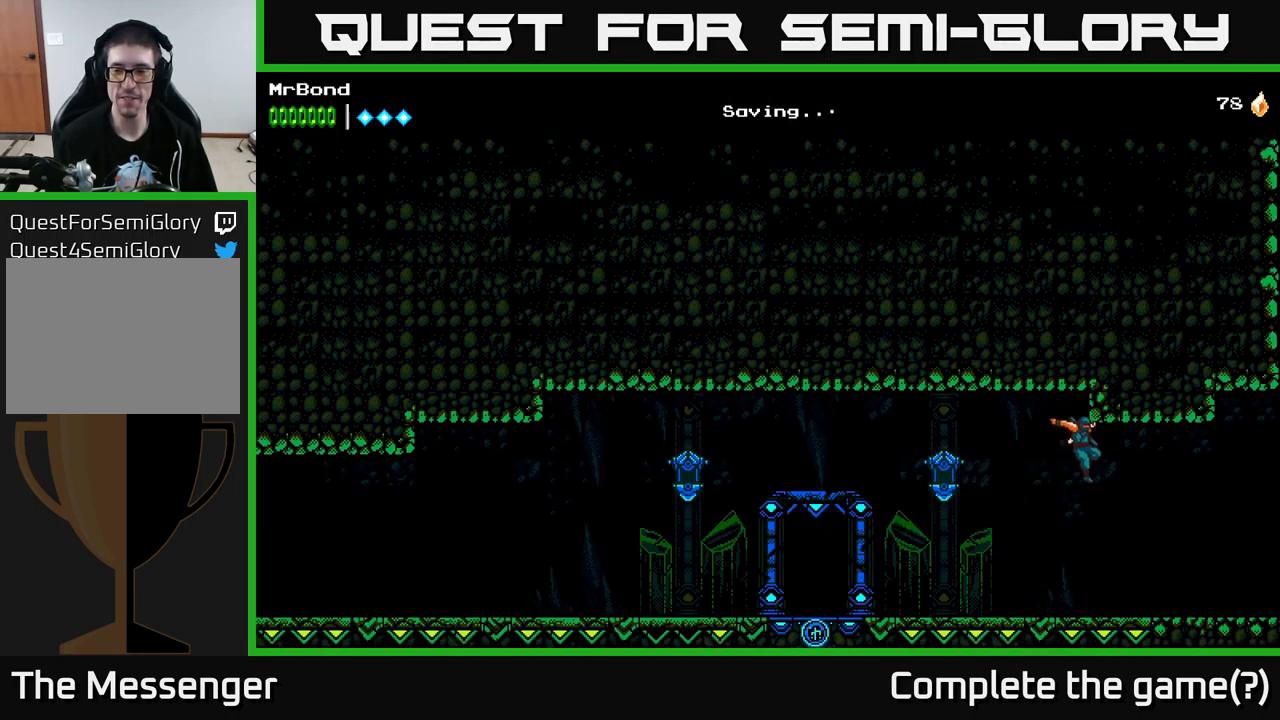
{"buttons": ["A", "DPAD_RIGHT"], "left_stick": "center", "right_stick": "center", "events": [[83, "A", "up"], [117, "A", "down"]]}
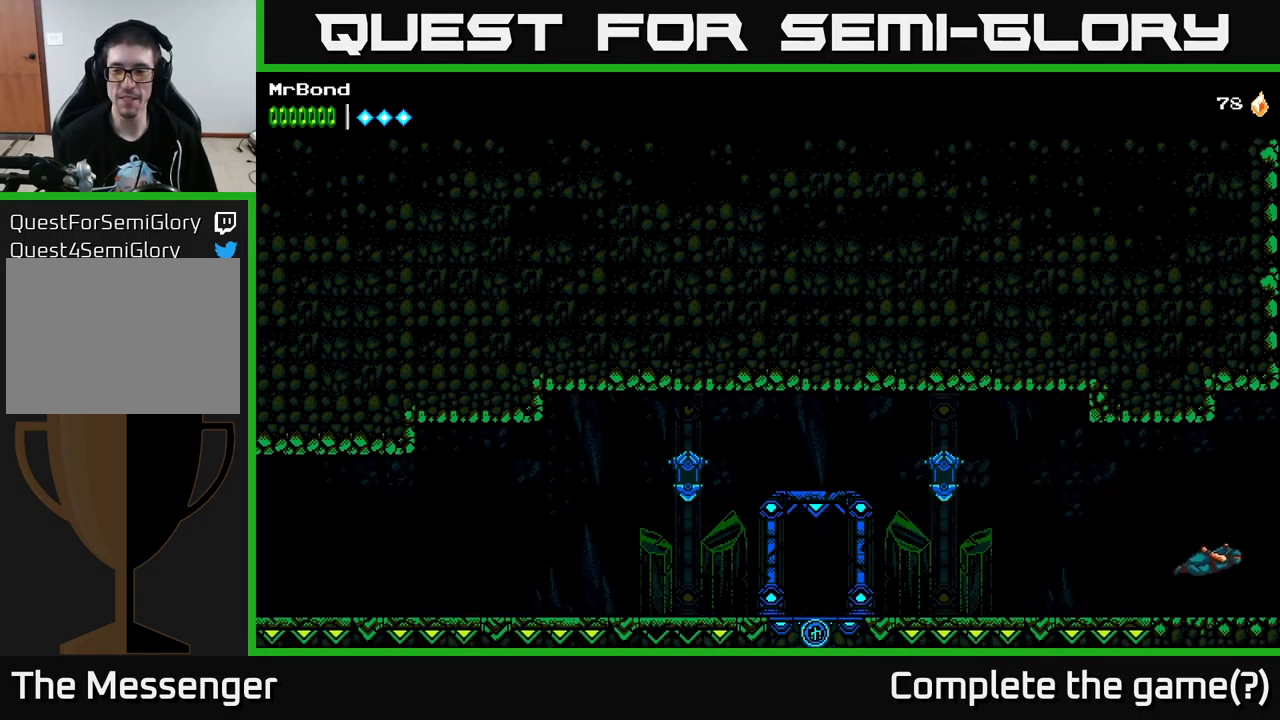
{"buttons": ["DPAD_RIGHT"], "left_stick": "center", "right_stick": "center", "events": [[167, "A", "up"]]}
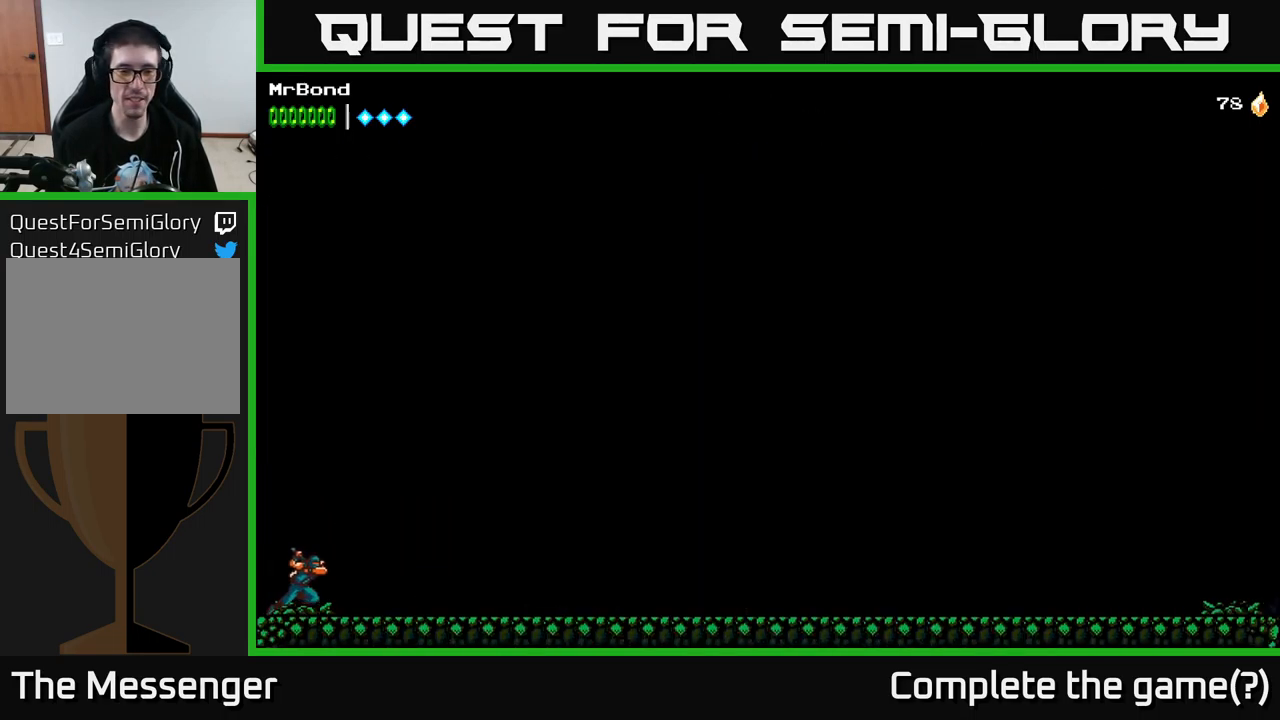
{"buttons": ["DPAD_RIGHT"], "left_stick": "center", "right_stick": "center", "events": []}
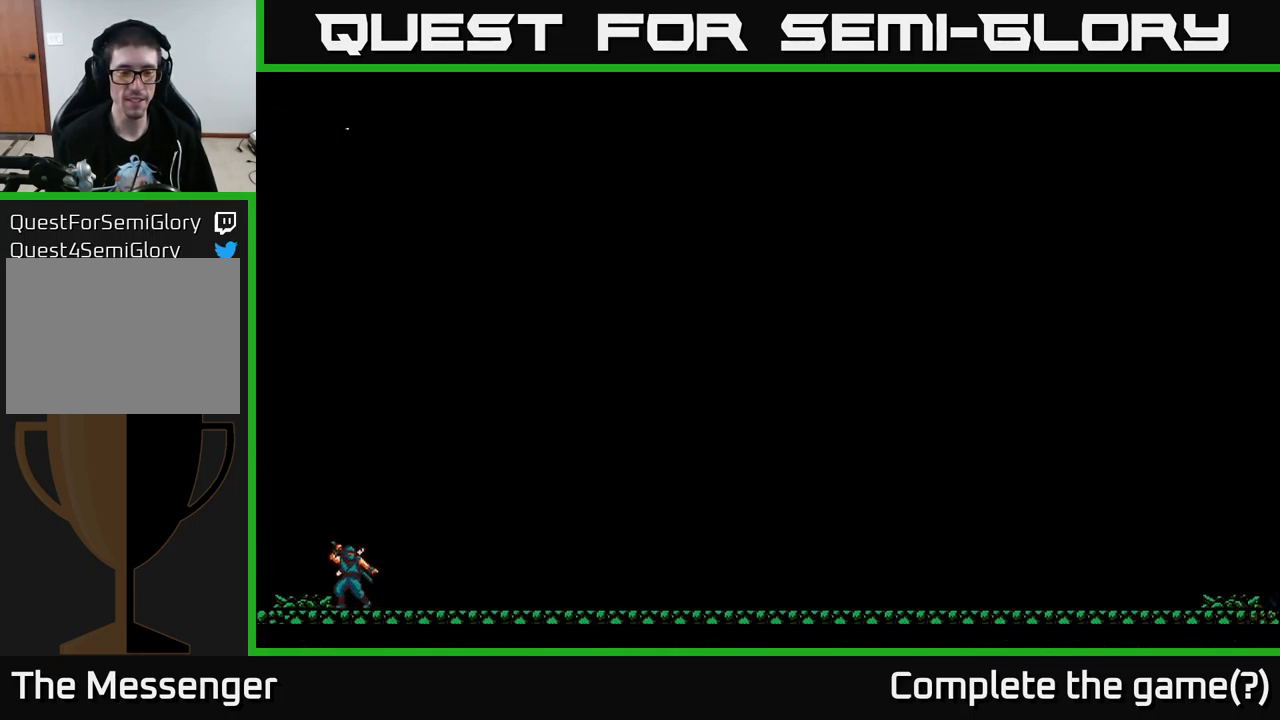
{"buttons": [], "left_stick": "center", "right_stick": "center", "events": [[200, "DPAD_RIGHT", "up"]]}